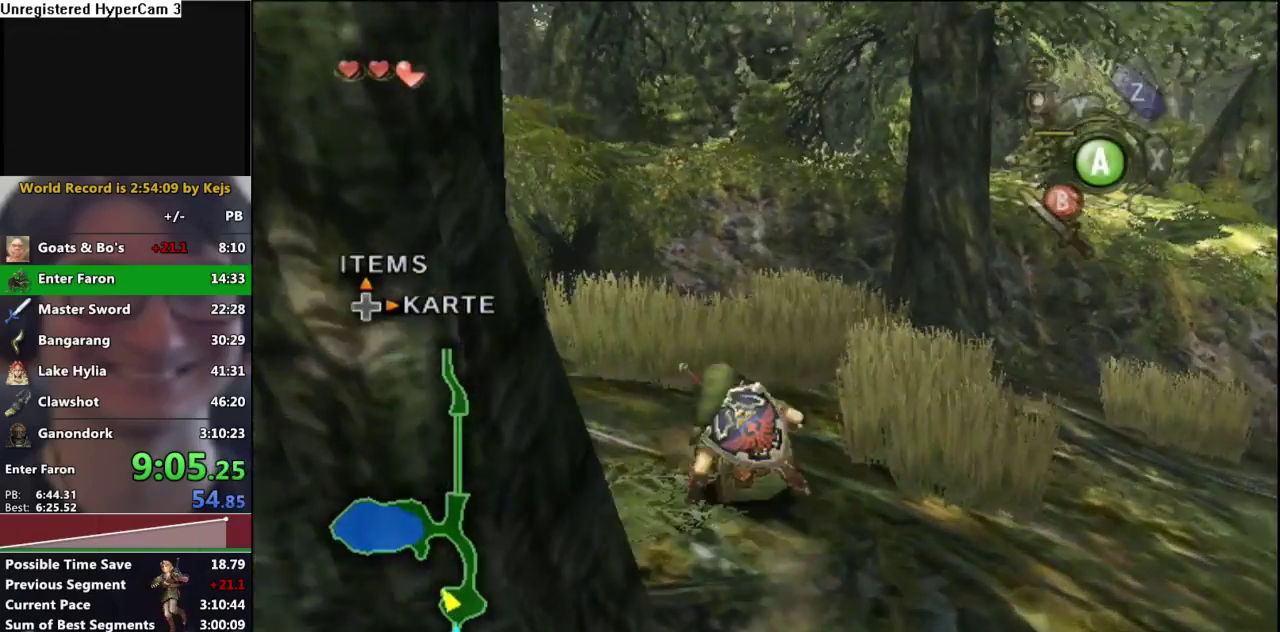
Gameplay with a controller (Nintendo layout); each line is a JSON object with the inputs held at the frame after it. "events" lists button and stick changes between this image and that frame as [ms after this image, input, new state], when the widget could be followed in between. Not read: L3 R3.
{"buttons": [], "left_stick": "up-left", "right_stick": "center", "events": [[17, "A", "down"], [100, "A", "up"], [150, "left_stick", "up-left"]]}
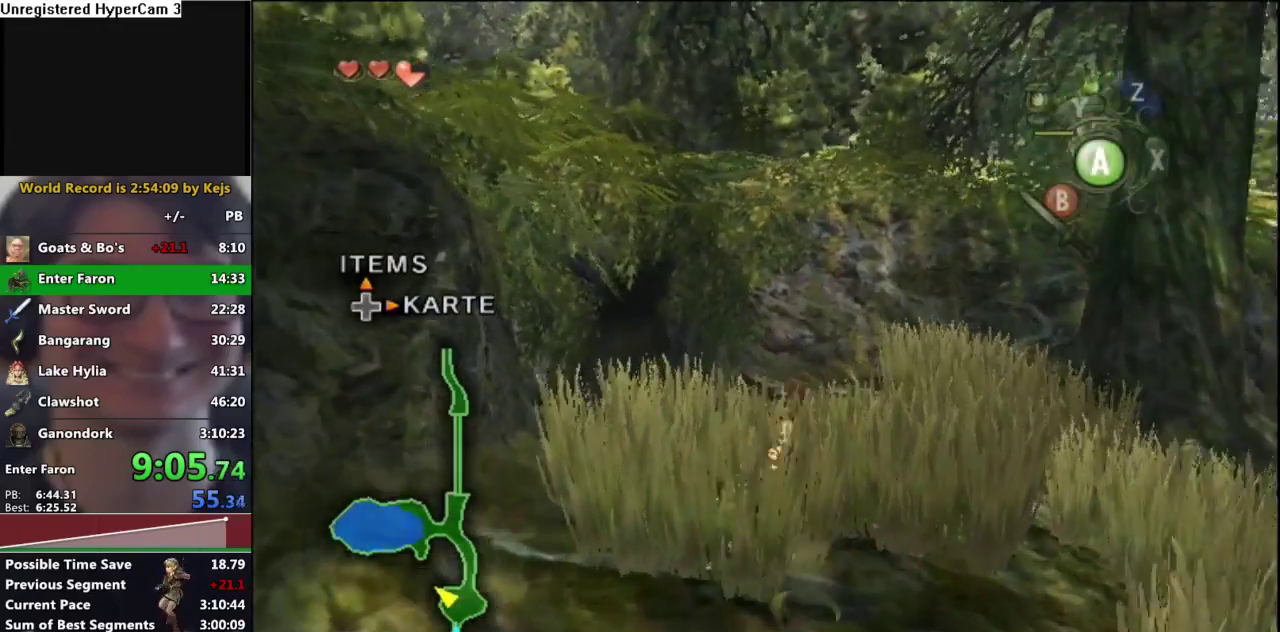
{"buttons": ["A"], "left_stick": "center", "right_stick": "center", "events": [[483, "left_stick", "center"], [500, "A", "down"]]}
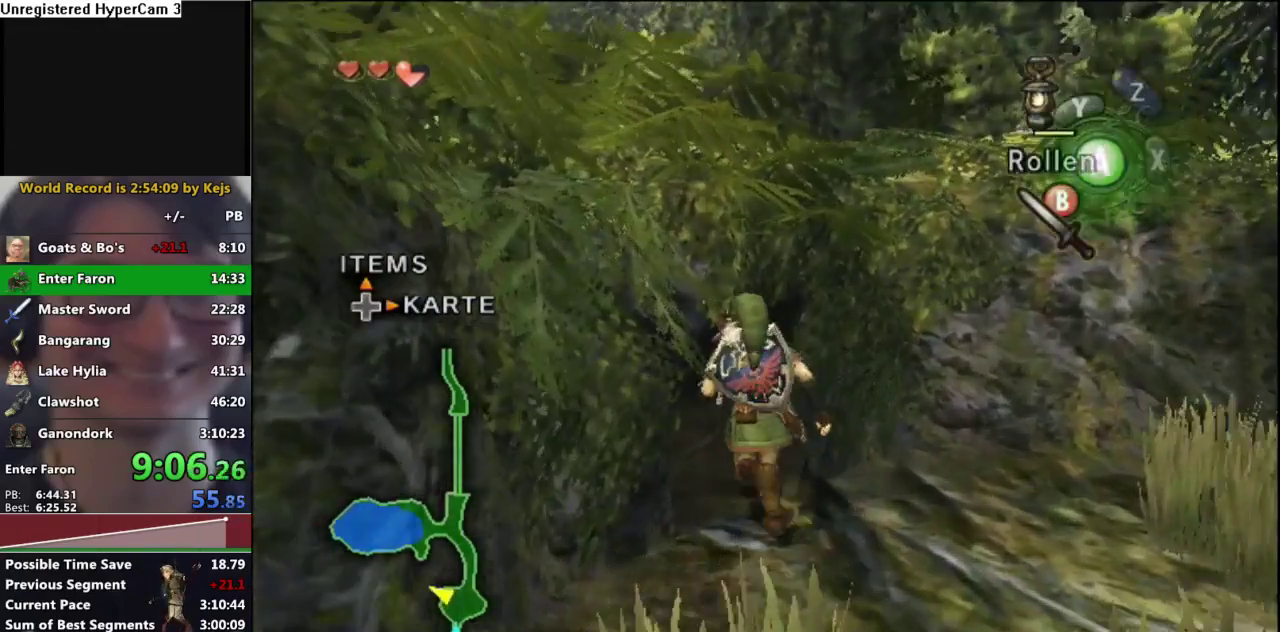
{"buttons": [], "left_stick": "up", "right_stick": "center", "events": [[100, "A", "up"], [100, "left_stick", "up"]]}
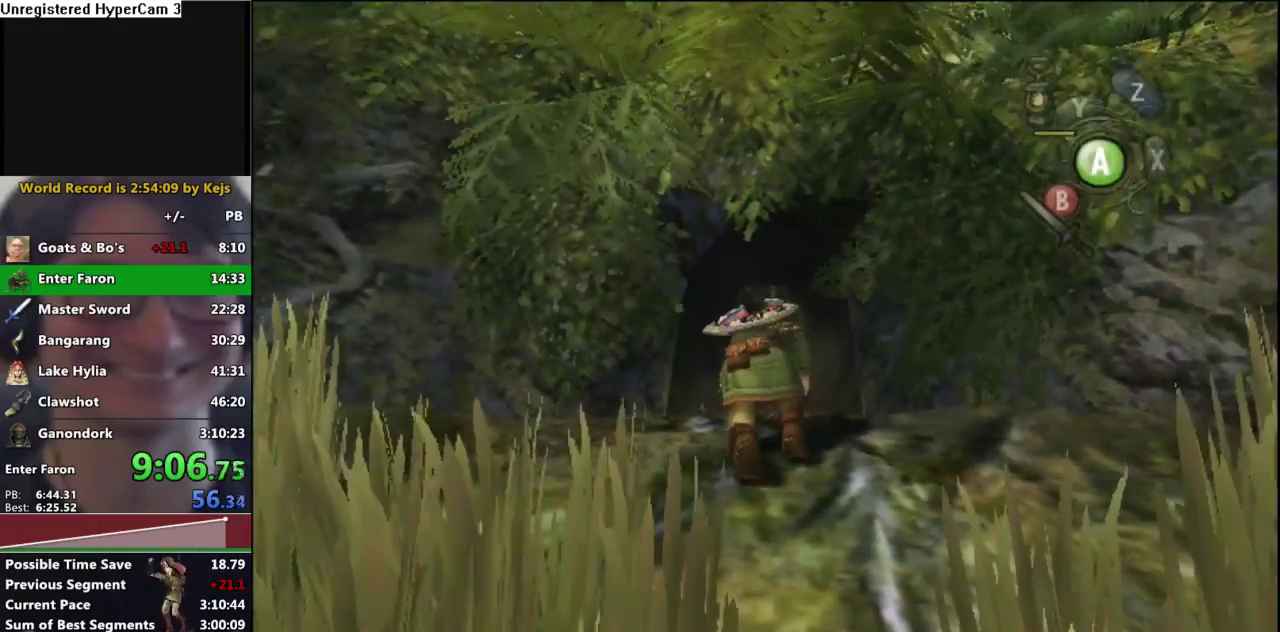
{"buttons": [], "left_stick": "up", "right_stick": "center", "events": []}
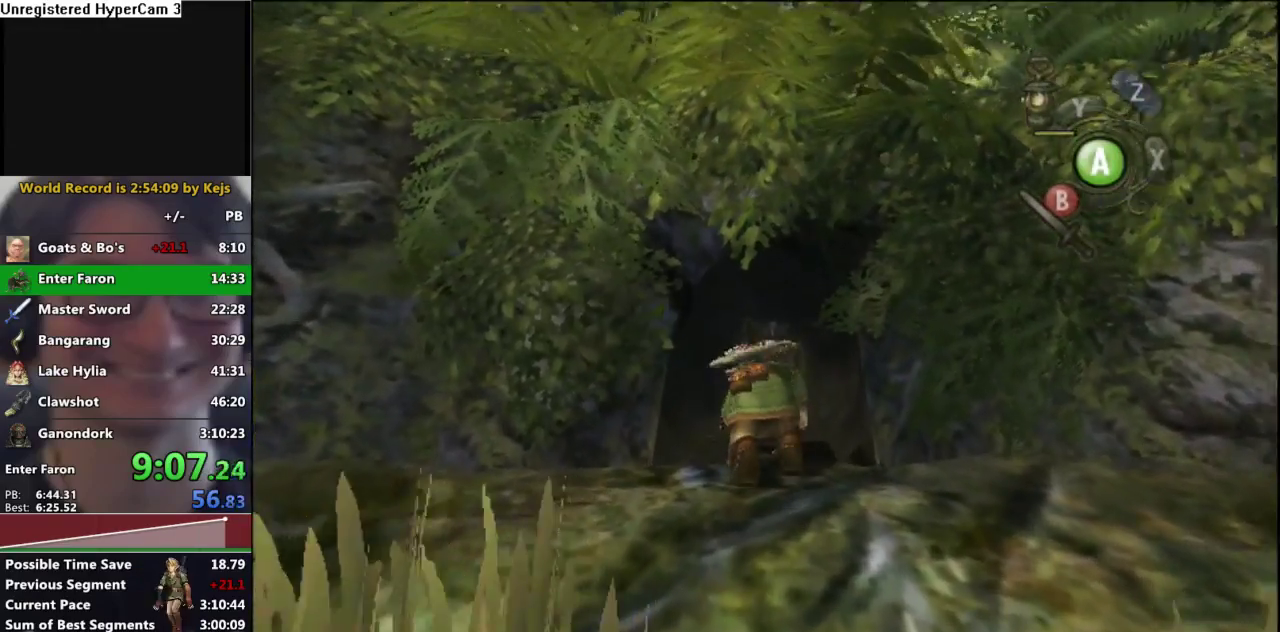
{"buttons": [], "left_stick": "up", "right_stick": "center", "events": []}
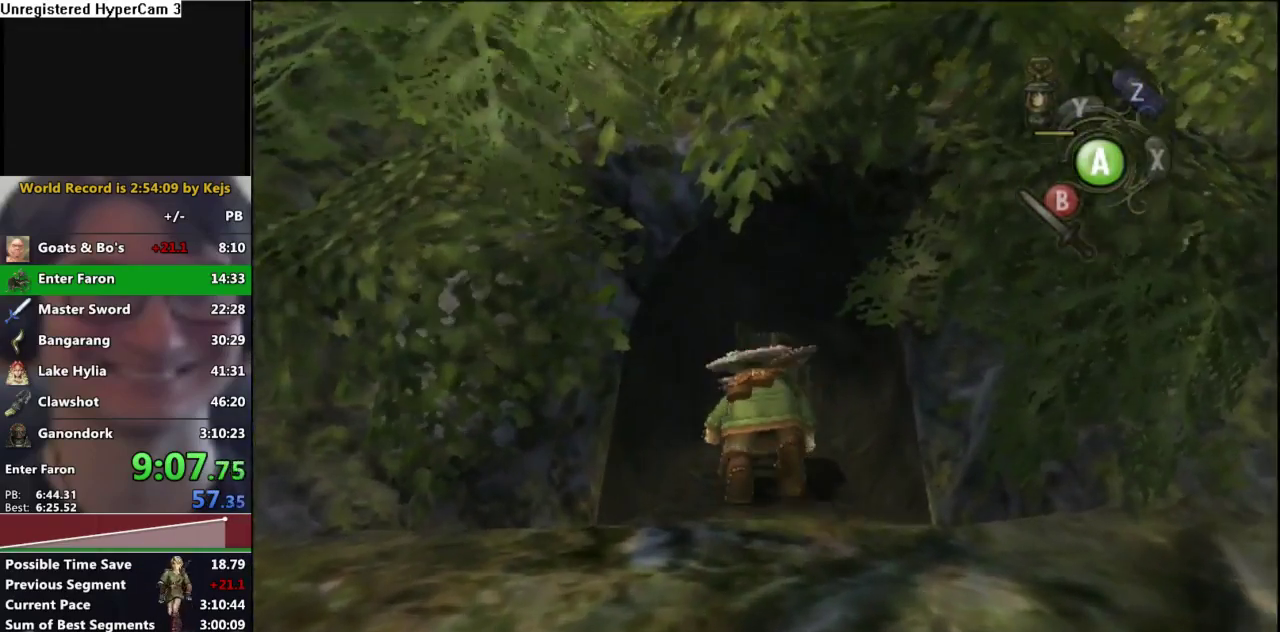
{"buttons": [], "left_stick": "up", "right_stick": "center", "events": []}
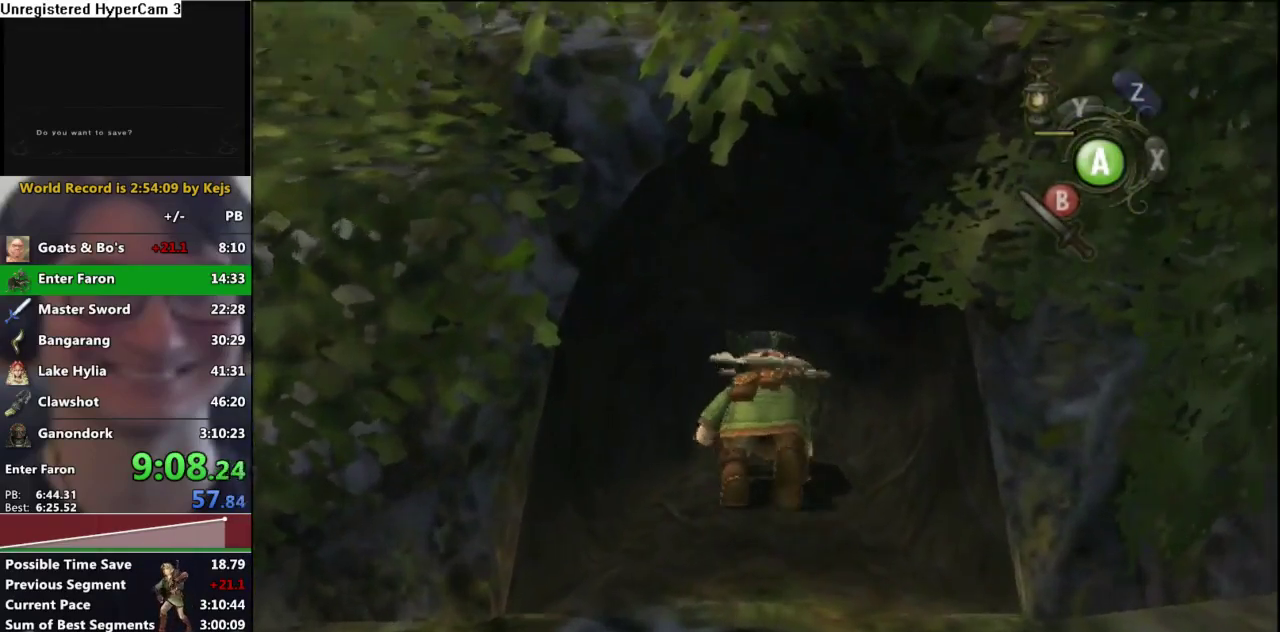
{"buttons": [], "left_stick": "up", "right_stick": "center", "events": []}
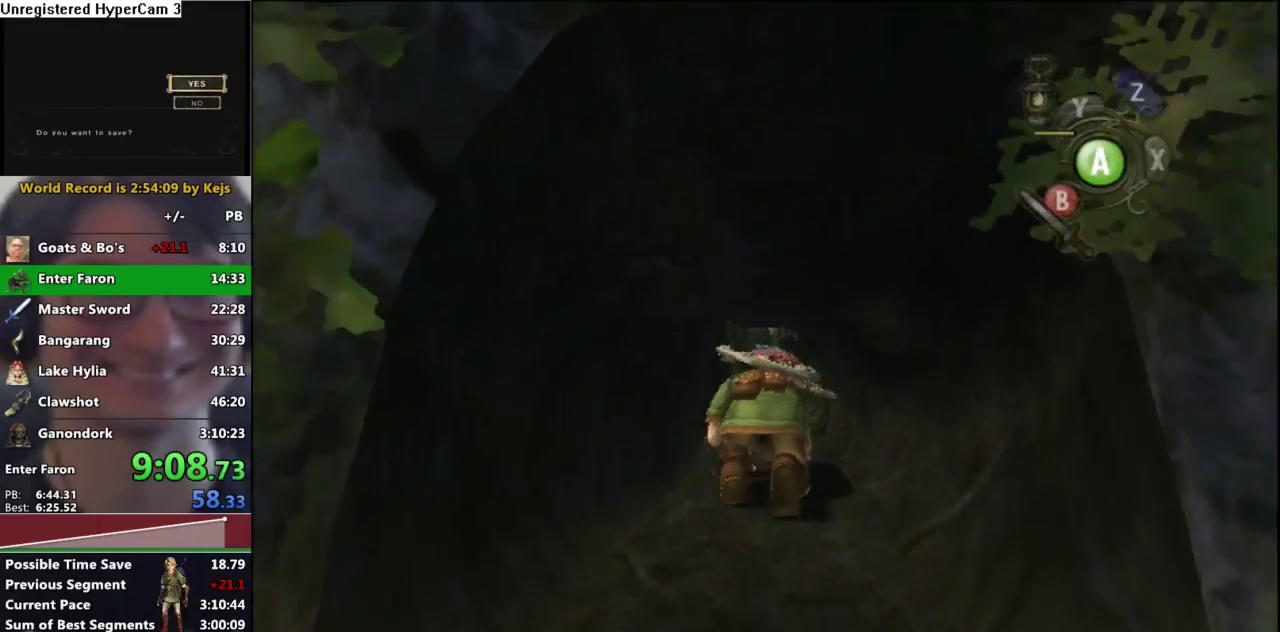
{"buttons": [], "left_stick": "up", "right_stick": "center", "events": []}
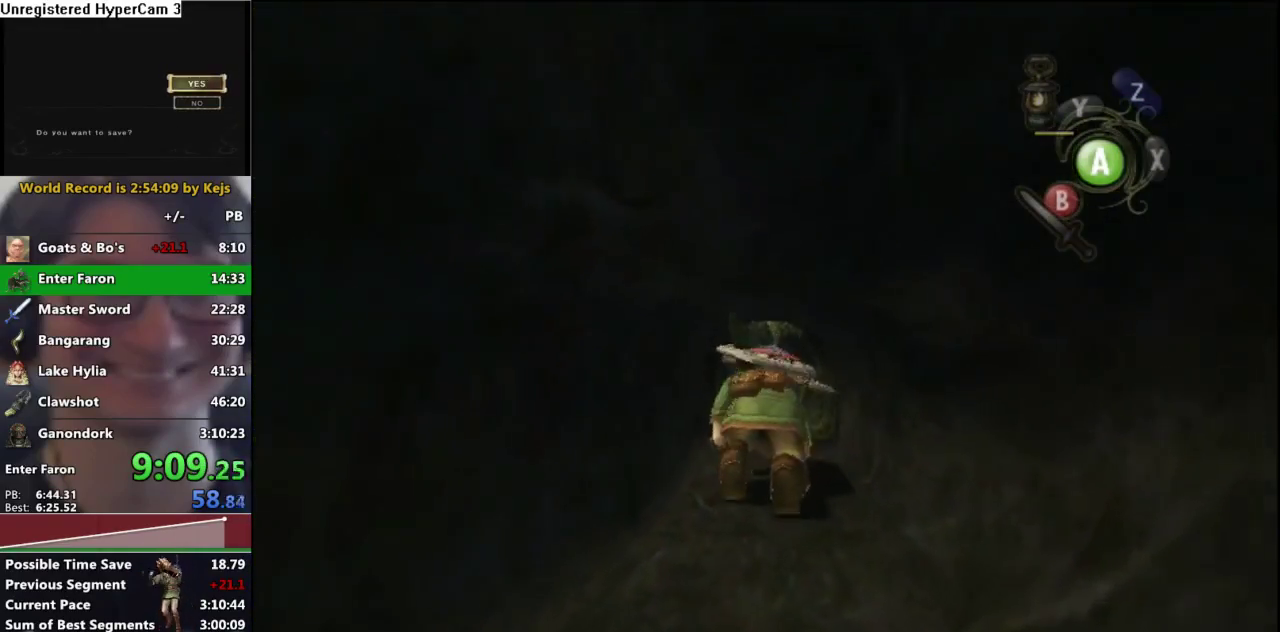
{"buttons": [], "left_stick": "up", "right_stick": "center", "events": []}
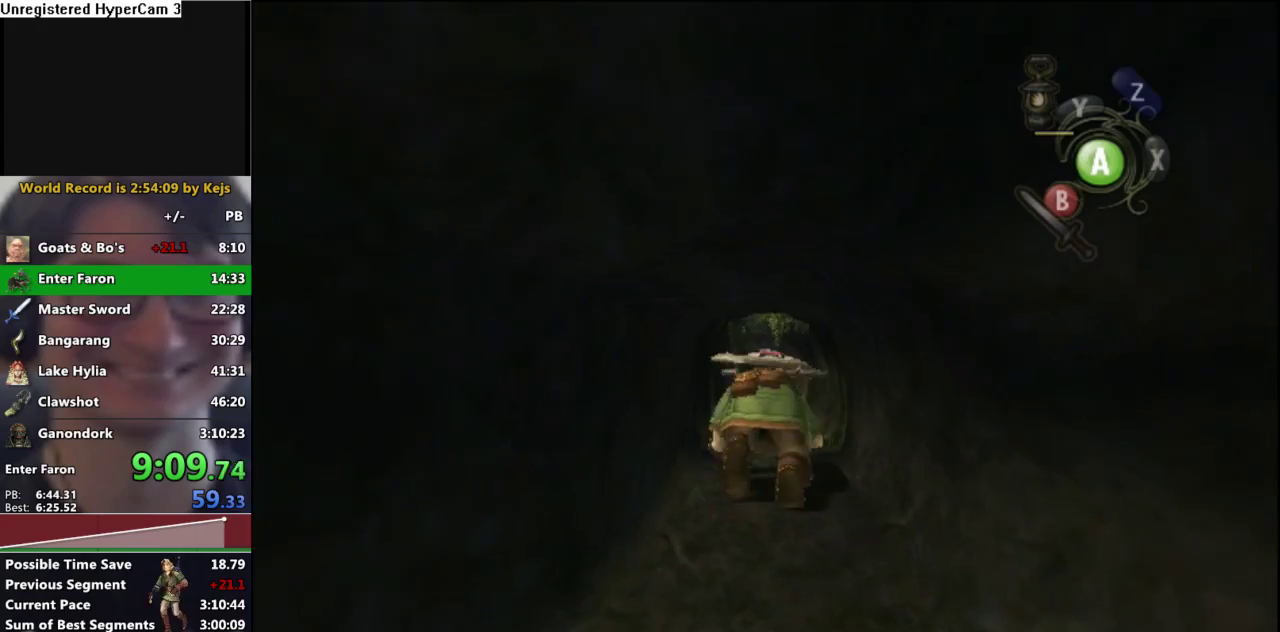
{"buttons": [], "left_stick": "up", "right_stick": "center", "events": []}
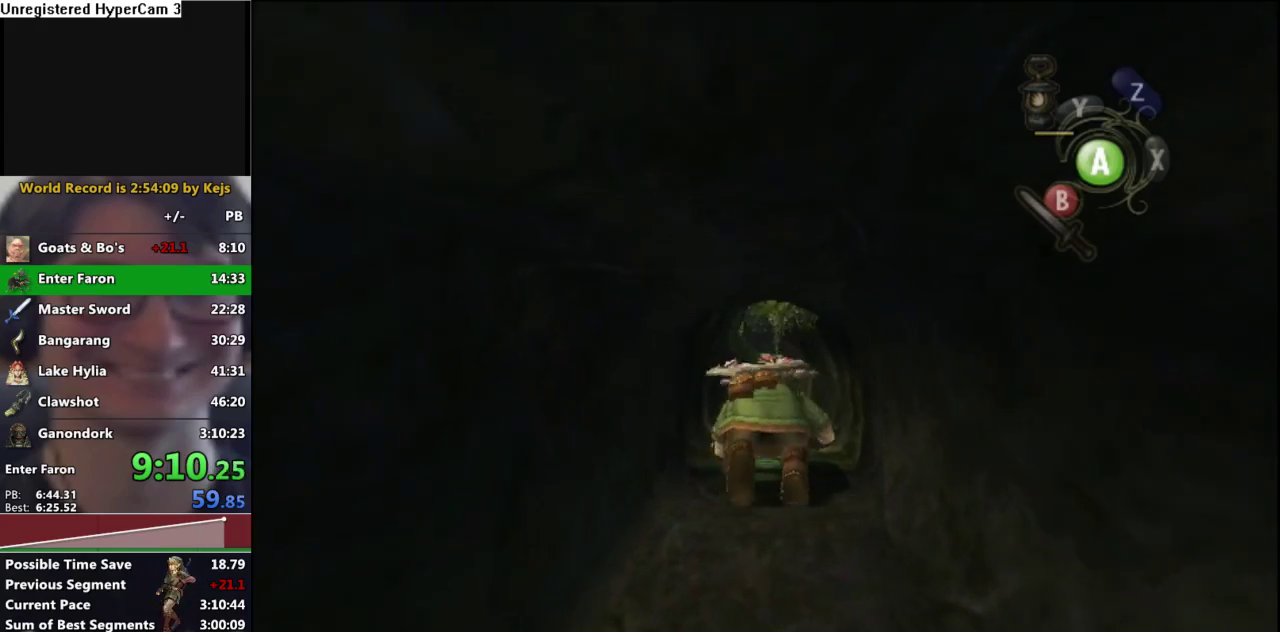
{"buttons": [], "left_stick": "up", "right_stick": "center", "events": []}
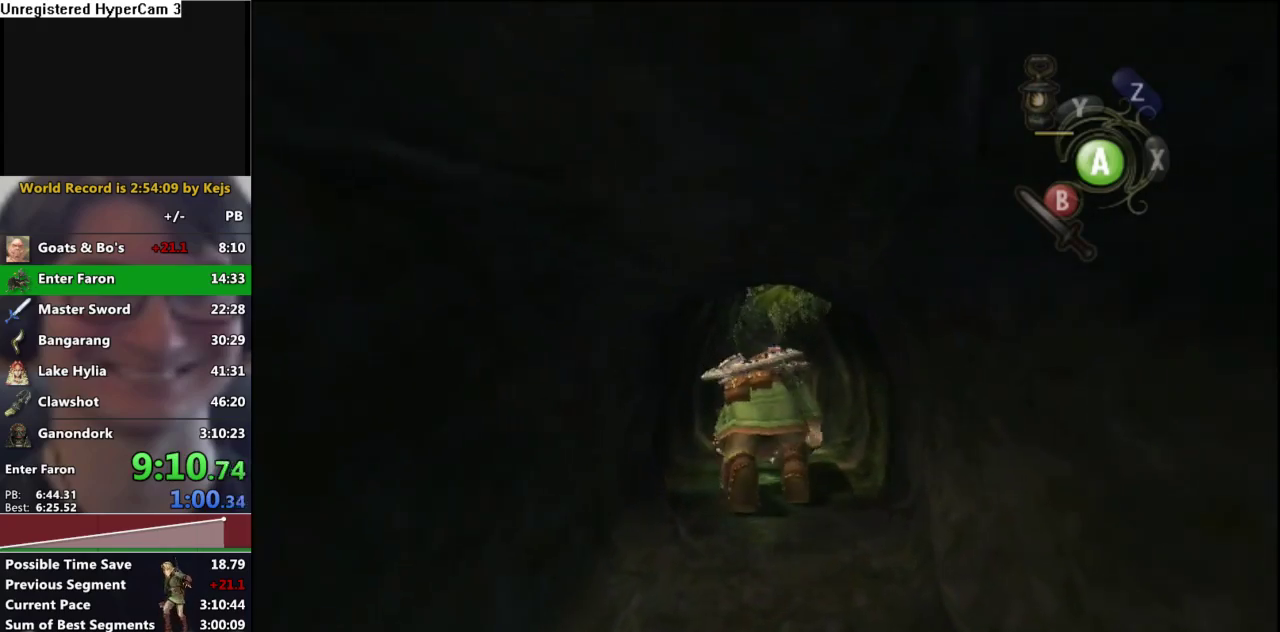
{"buttons": [], "left_stick": "up", "right_stick": "center", "events": []}
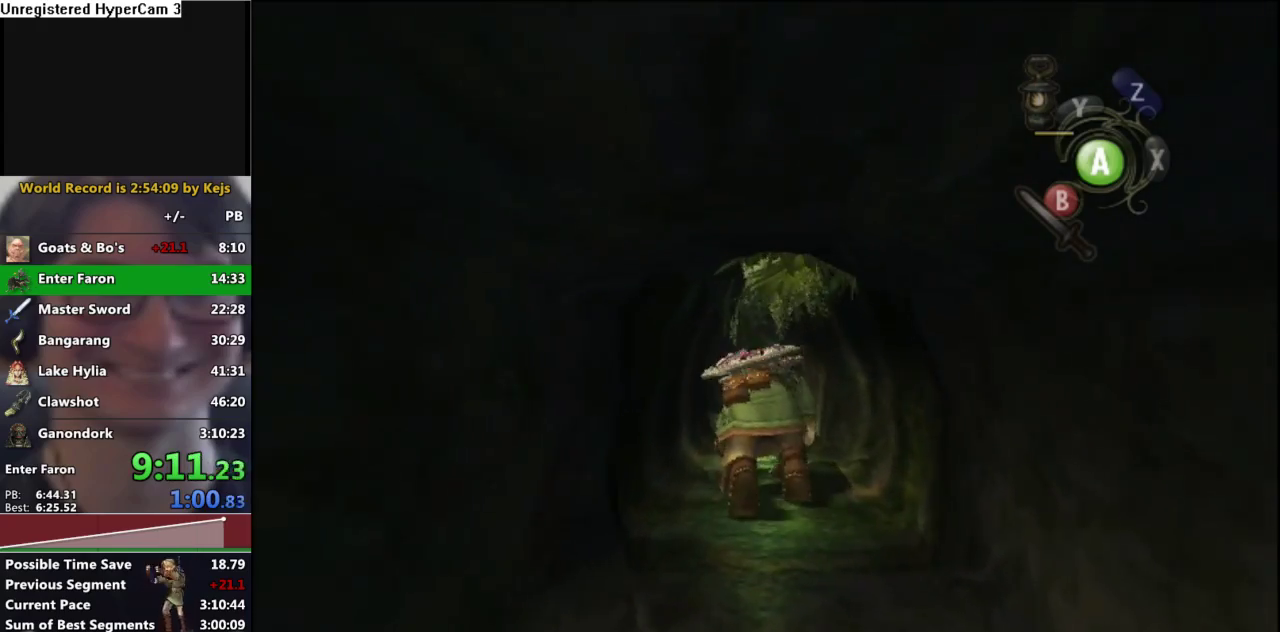
{"buttons": [], "left_stick": "up", "right_stick": "center", "events": []}
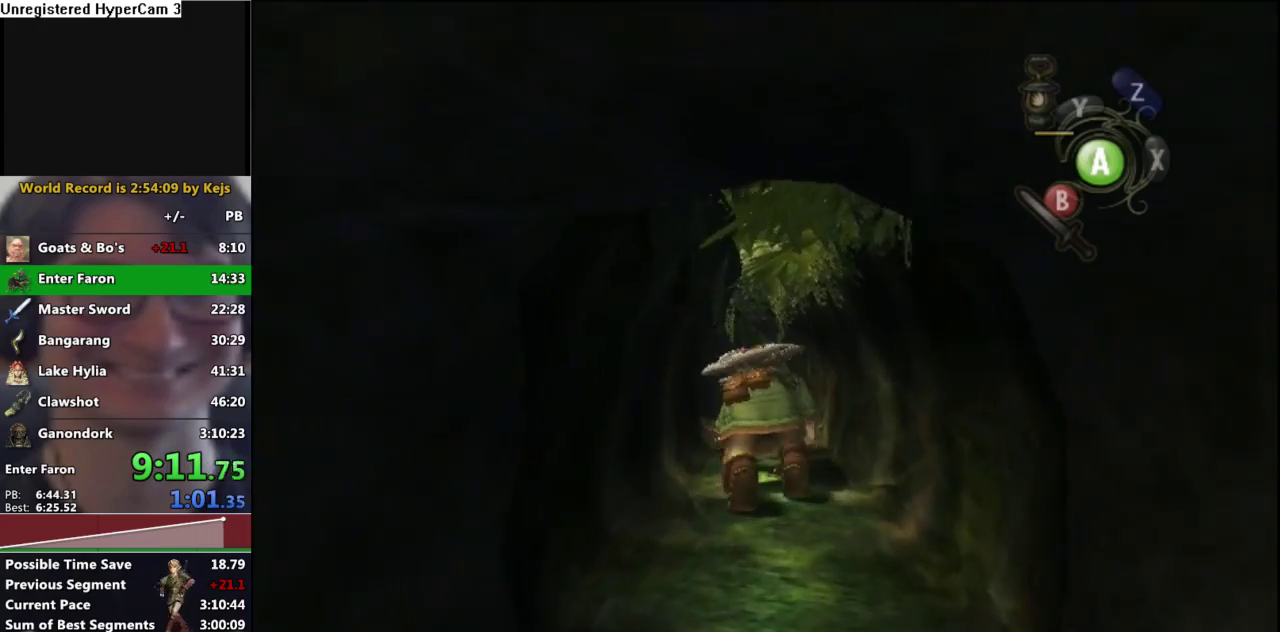
{"buttons": [], "left_stick": "up", "right_stick": "center", "events": []}
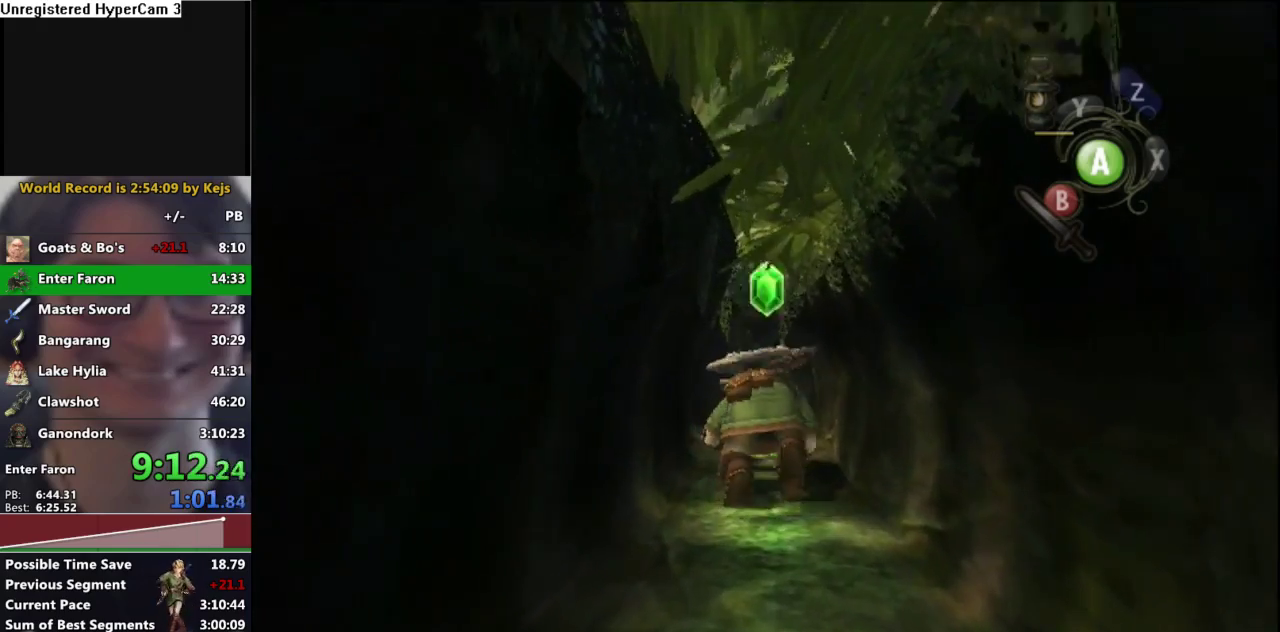
{"buttons": [], "left_stick": "up", "right_stick": "center", "events": []}
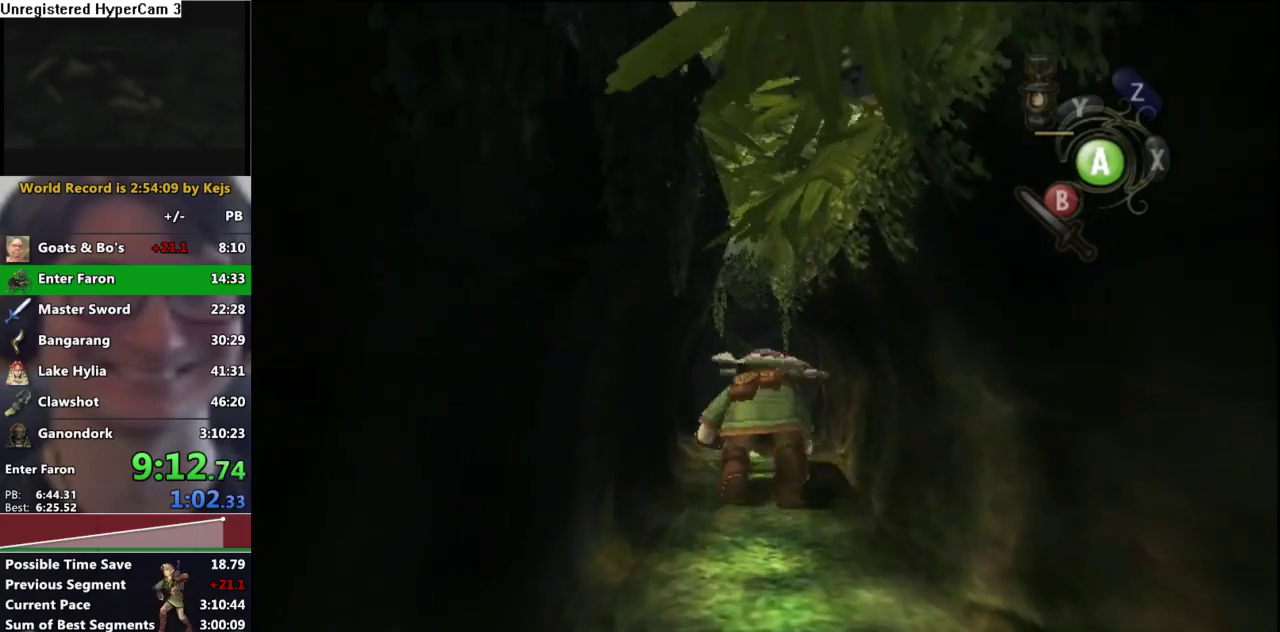
{"buttons": [], "left_stick": "up", "right_stick": "center", "events": []}
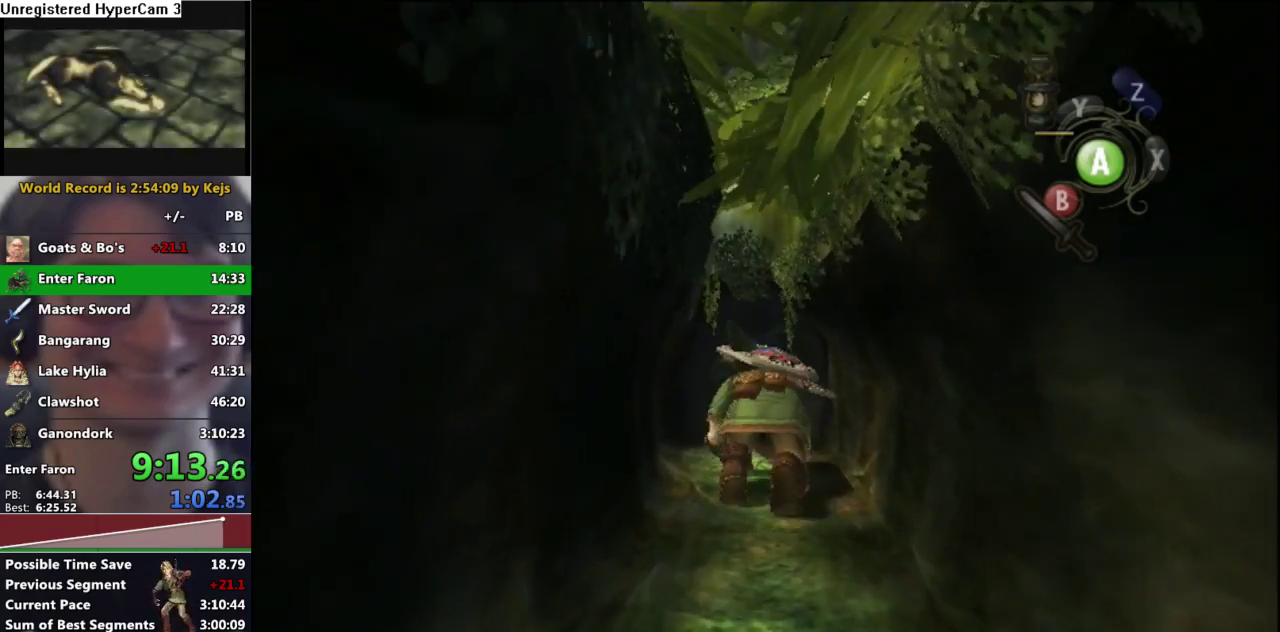
{"buttons": [], "left_stick": "up", "right_stick": "center", "events": []}
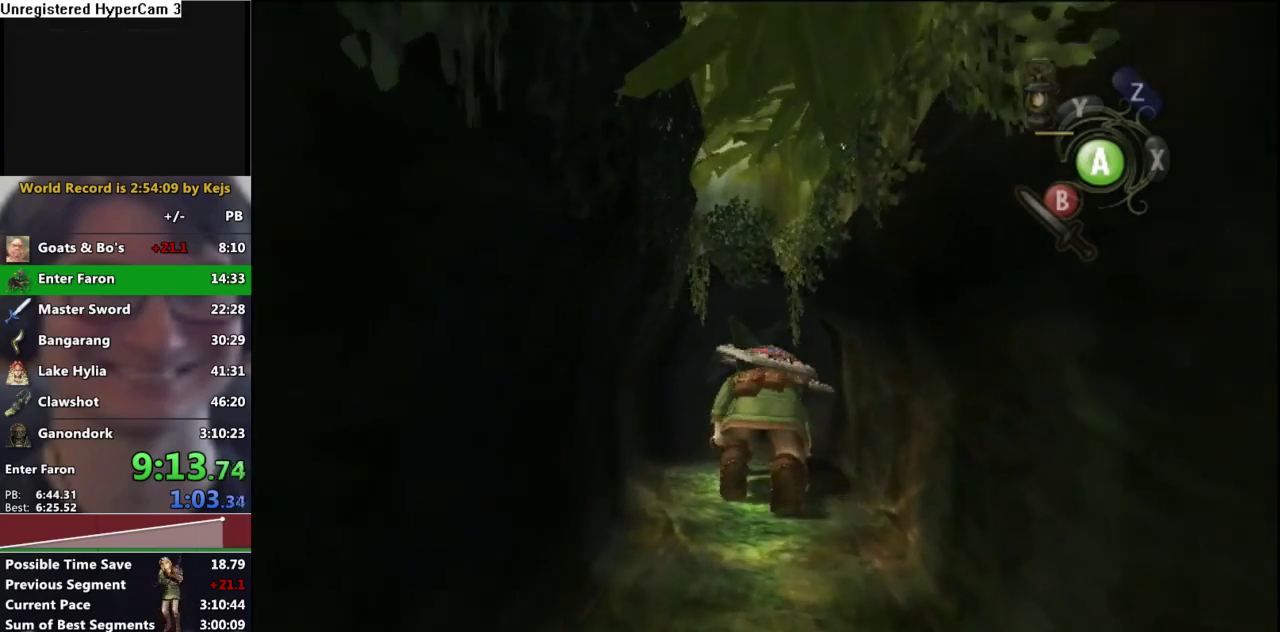
{"buttons": [], "left_stick": "up", "right_stick": "center", "events": []}
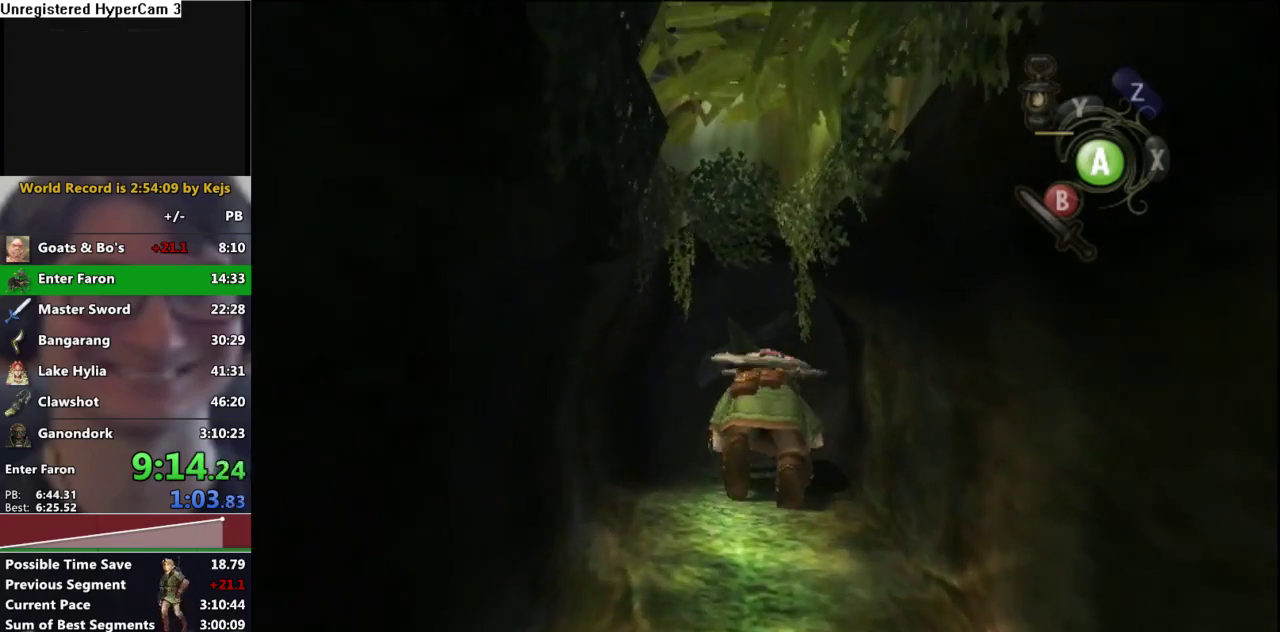
{"buttons": [], "left_stick": "up", "right_stick": "center", "events": []}
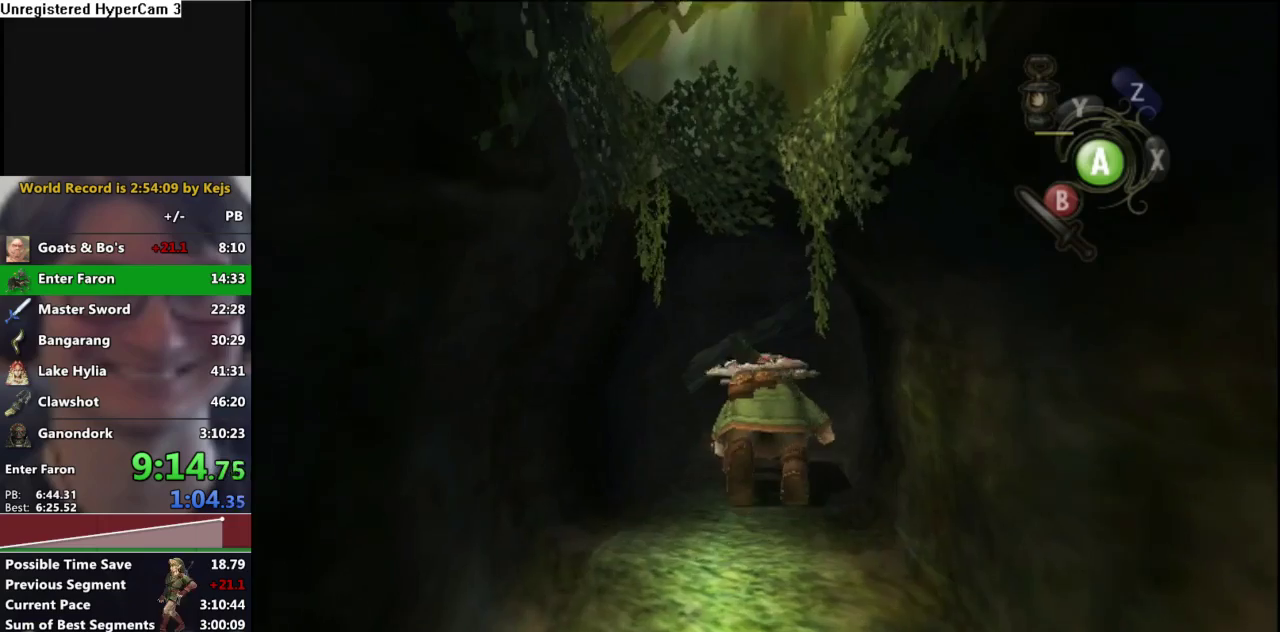
{"buttons": [], "left_stick": "up", "right_stick": "center", "events": []}
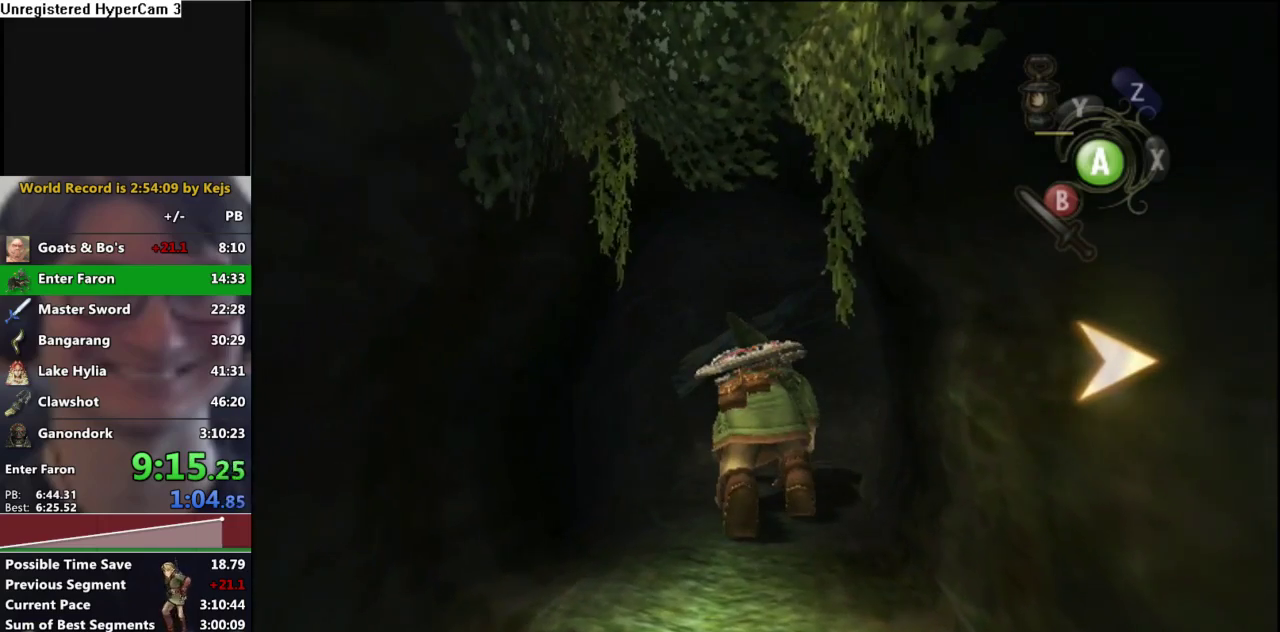
{"buttons": [], "left_stick": "right", "right_stick": "center", "events": [[83, "left_stick", "up-right"], [150, "left_stick", "right"]]}
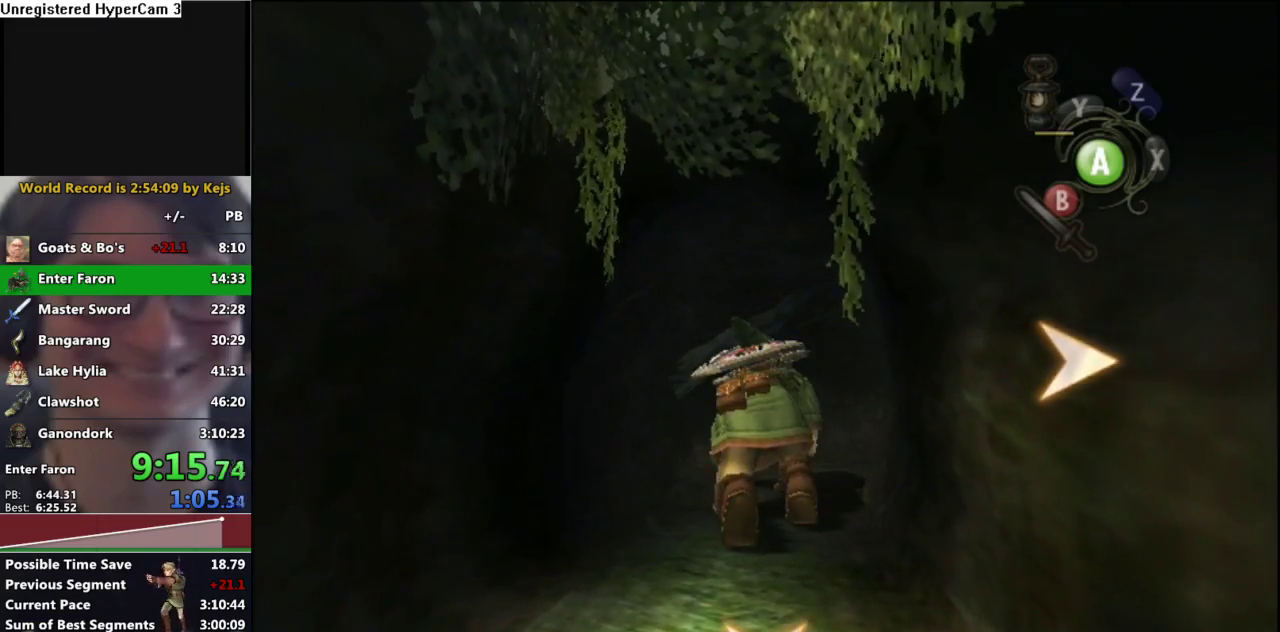
{"buttons": [], "left_stick": "up", "right_stick": "center", "events": [[283, "left_stick", "up-right"], [333, "left_stick", "up"]]}
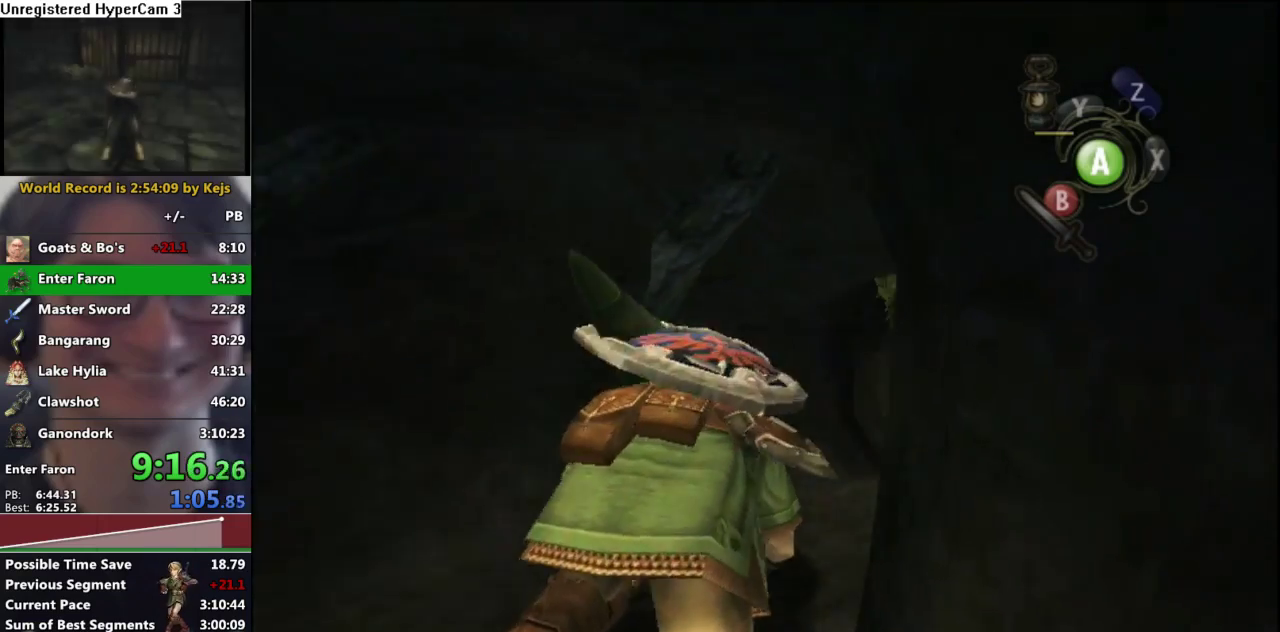
{"buttons": [], "left_stick": "up", "right_stick": "center", "events": []}
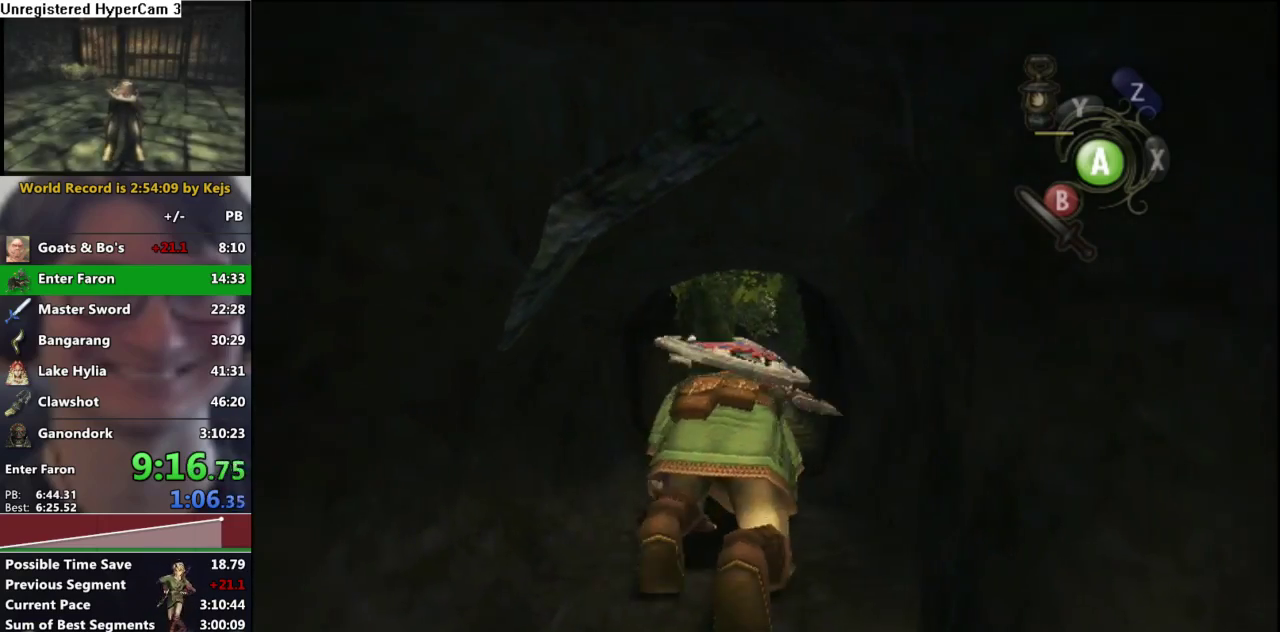
{"buttons": [], "left_stick": "up", "right_stick": "center", "events": []}